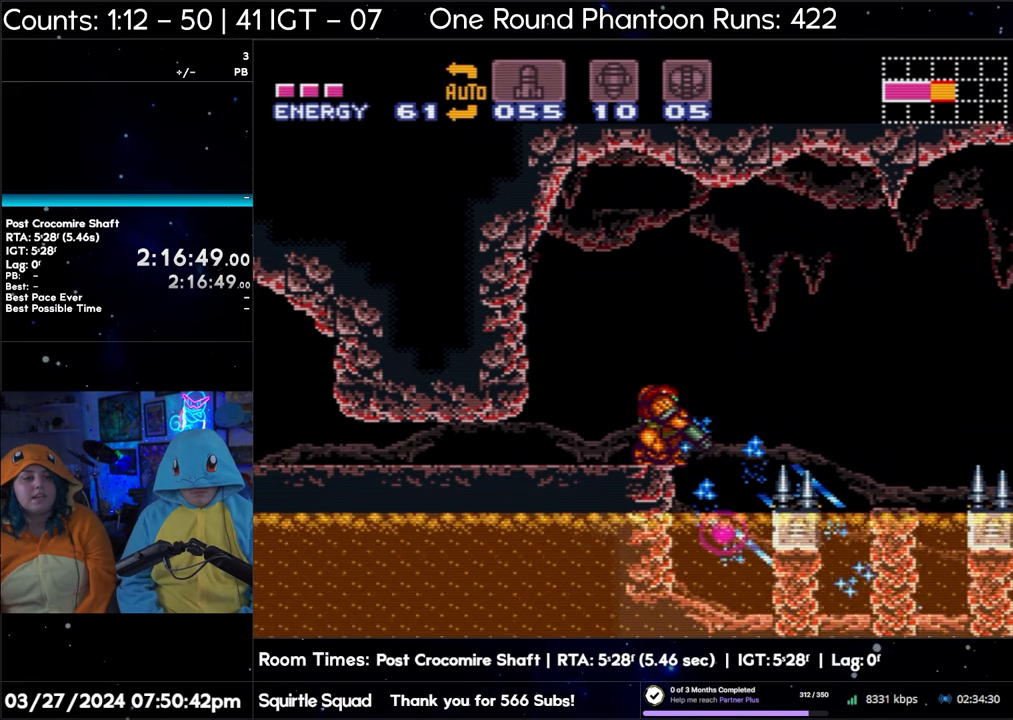
Gameplay with a controller (Nintendo layout); each line is a JSON object with the inputs held at the frame after it. "events" lists button and stick changes between this image and that frame as [ms after this image, input, new state], when the widget could be followed in between. Not read: L3 R3.
{"buttons": ["Y", "L1"], "events": [[117, "Y", "down"], [233, "Y", "up"], [400, "Y", "down"]]}
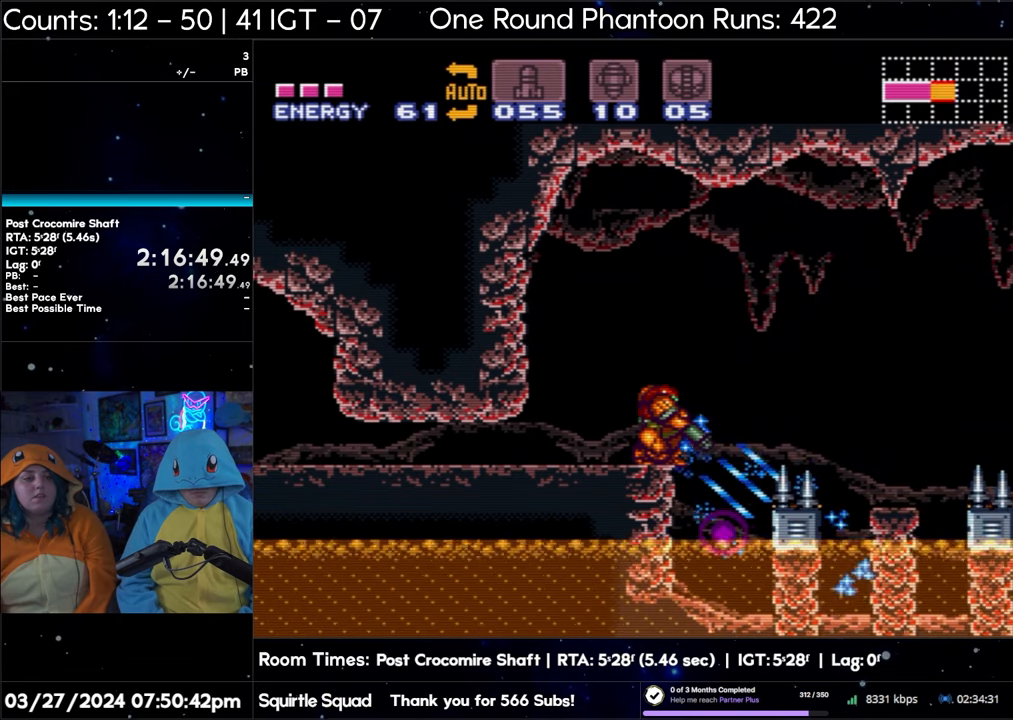
{"buttons": ["Y", "L1"], "events": [[17, "Y", "up"], [183, "Y", "down"], [283, "Y", "up"], [467, "Y", "down"]]}
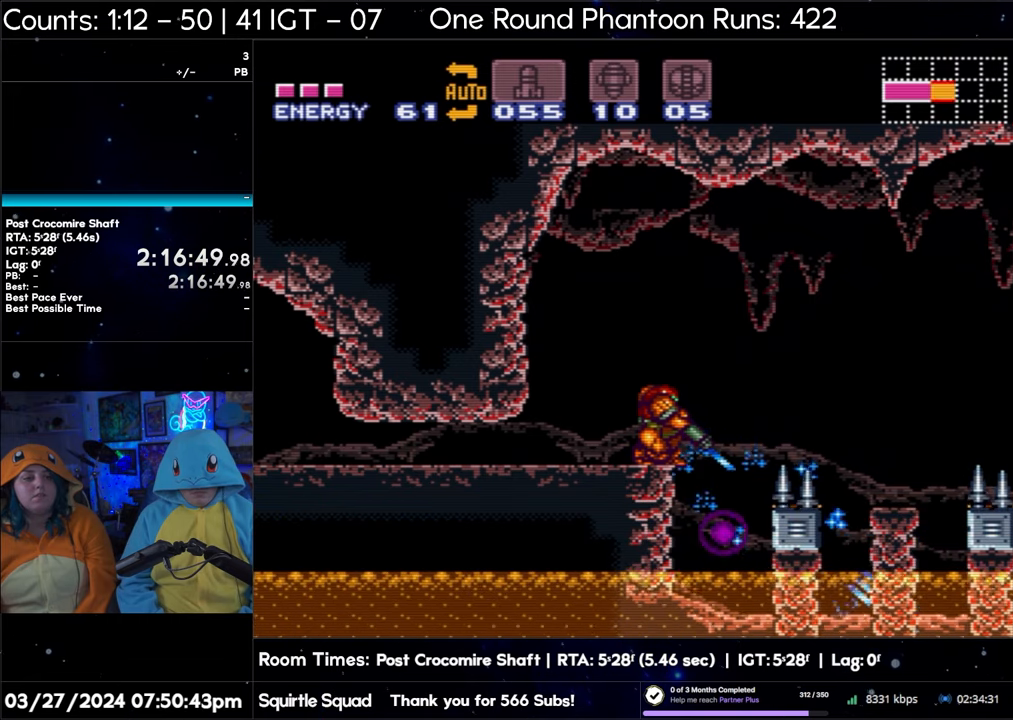
{"buttons": ["DPAD_RIGHT"], "events": [[83, "Y", "up"], [133, "L1", "up"], [267, "DPAD_RIGHT", "down"]]}
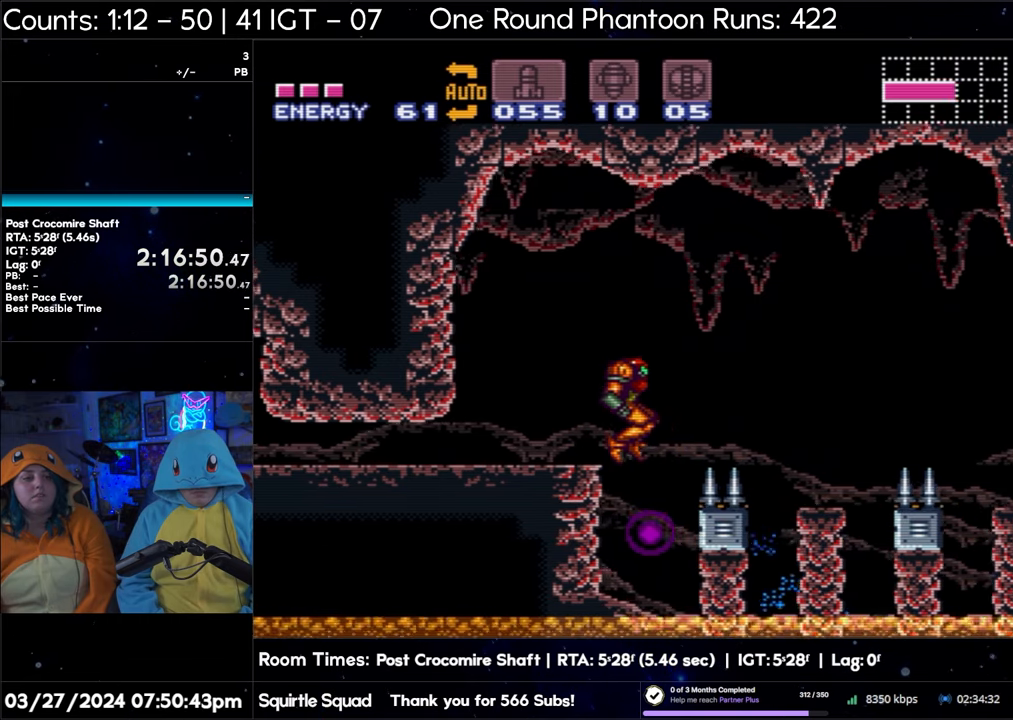
{"buttons": [], "events": [[133, "DPAD_RIGHT", "up"]]}
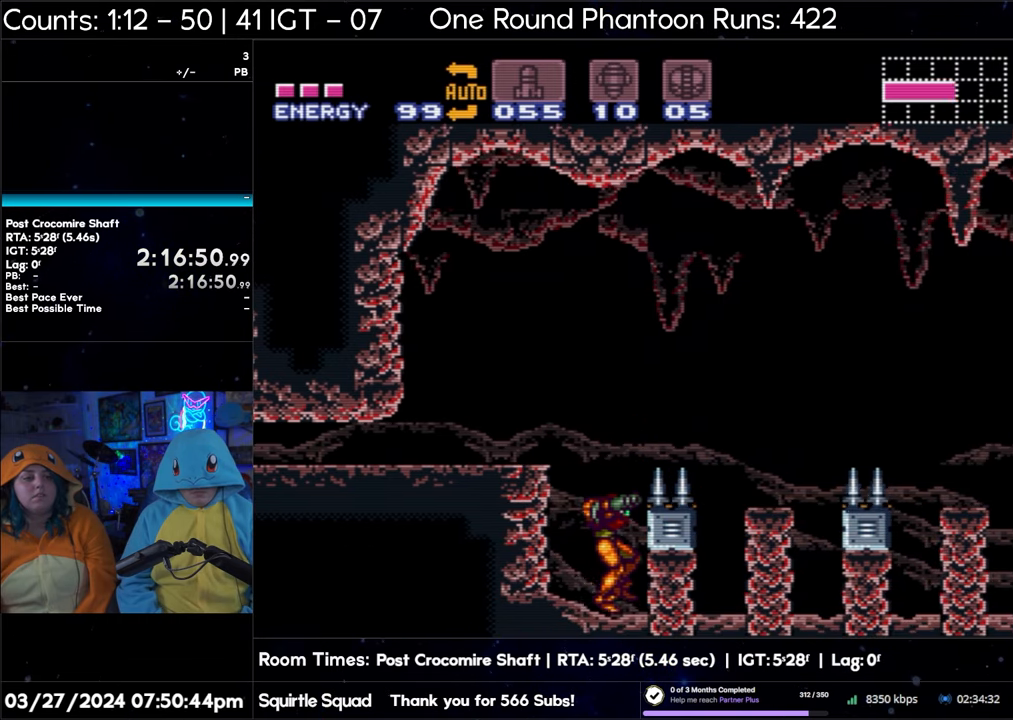
{"buttons": ["B", "DPAD_LEFT"], "events": [[67, "B", "down"], [267, "DPAD_LEFT", "down"]]}
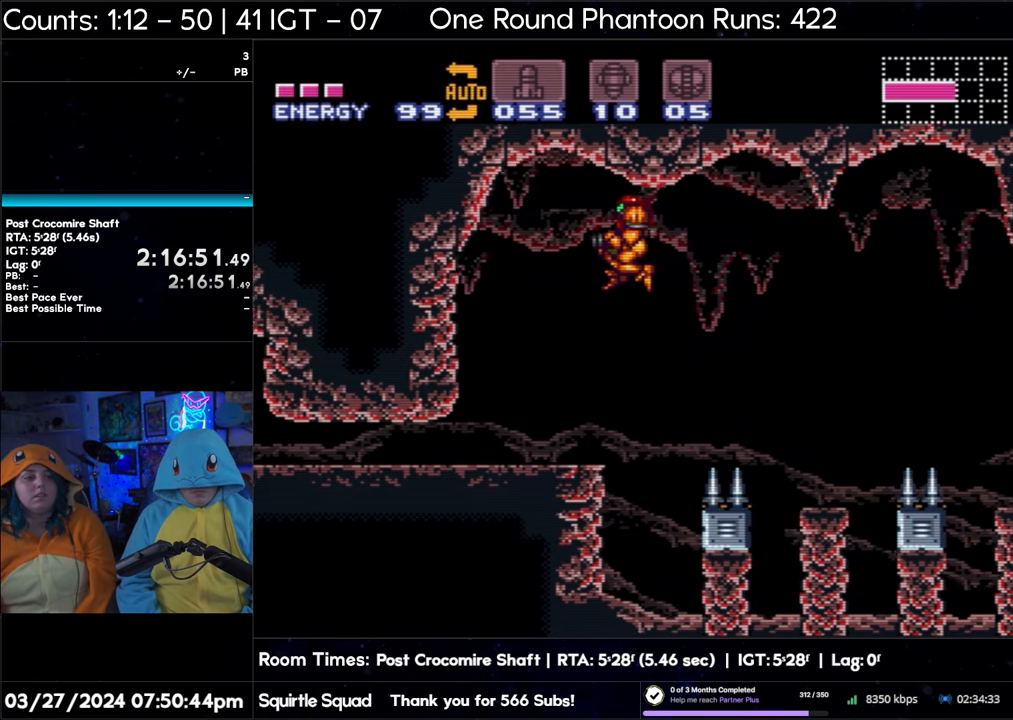
{"buttons": ["L1"], "events": [[17, "B", "up"], [267, "DPAD_LEFT", "up"], [300, "DPAD_RIGHT", "down"], [383, "L1", "down"], [417, "DPAD_RIGHT", "up"]]}
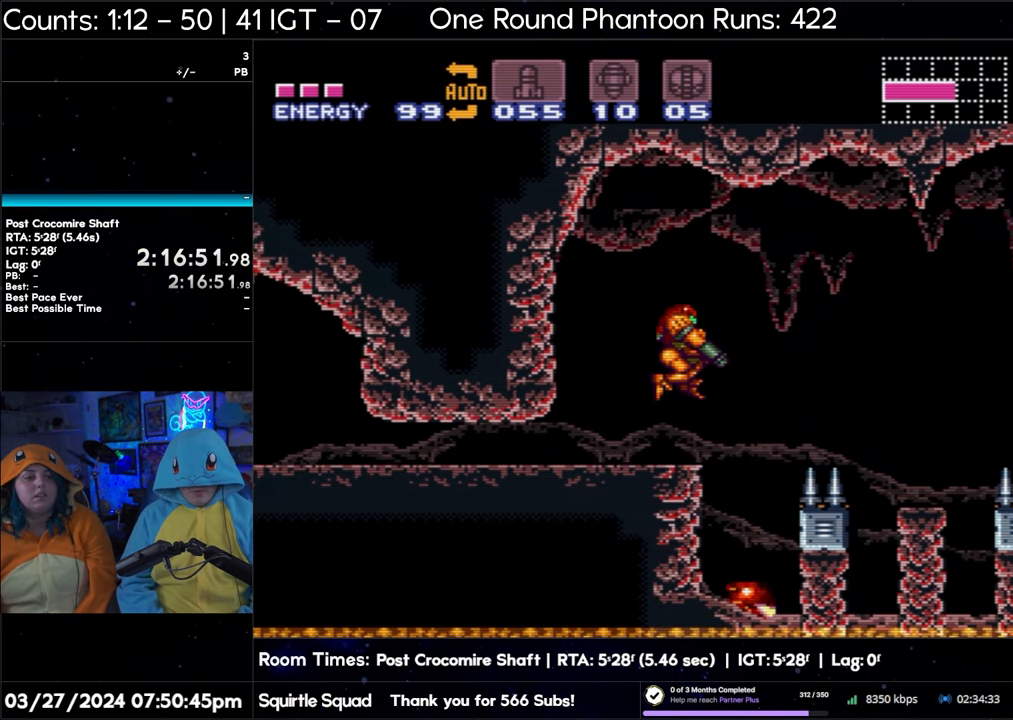
{"buttons": ["L1"], "events": [[50, "Y", "down"], [217, "Y", "up"], [350, "Y", "down"], [483, "Y", "up"]]}
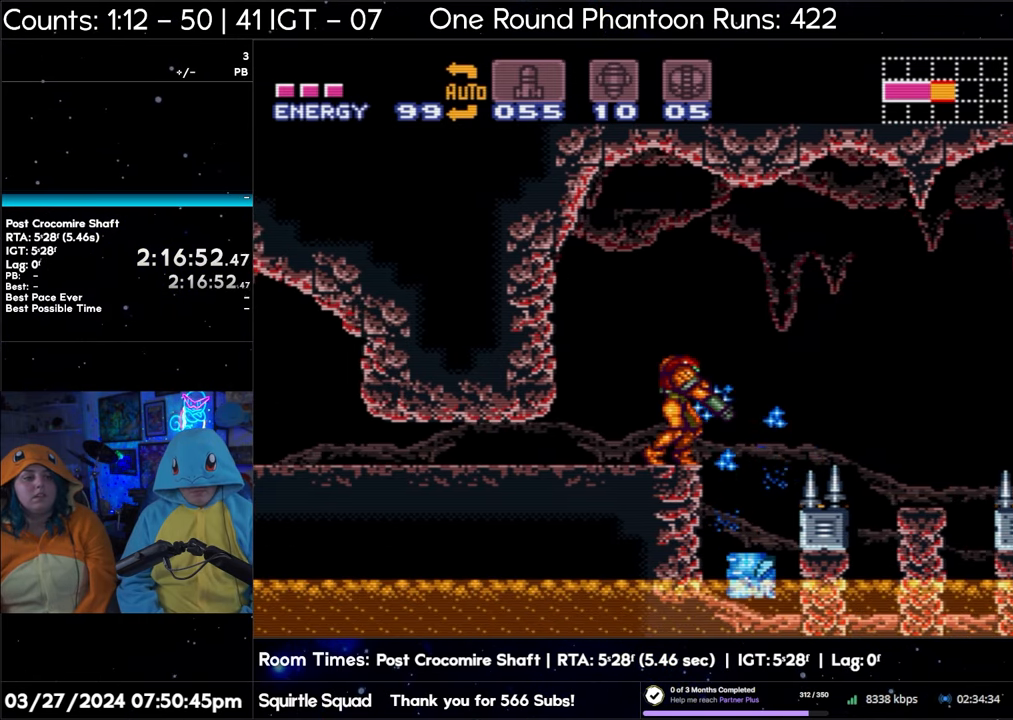
{"buttons": ["Y", "L1"], "events": [[133, "Y", "down"], [167, "DPAD_DOWN", "down"], [233, "DPAD_DOWN", "up"], [267, "Y", "up"], [417, "Y", "down"]]}
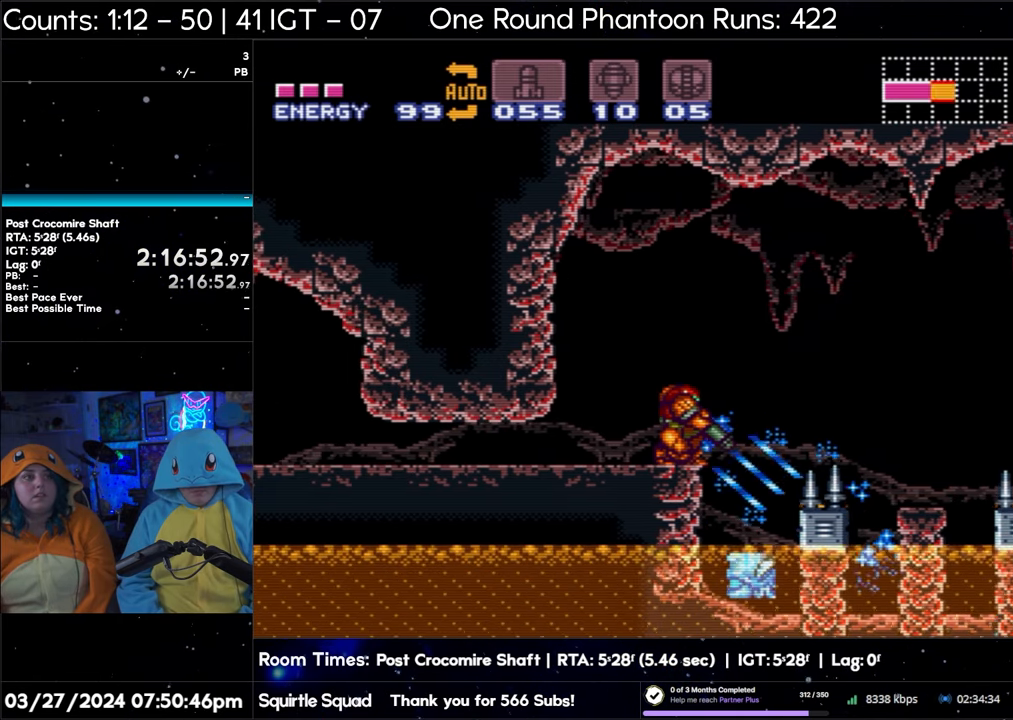
{"buttons": ["Y", "L1"], "events": [[33, "Y", "up"], [183, "Y", "down"], [300, "Y", "up"], [483, "Y", "down"]]}
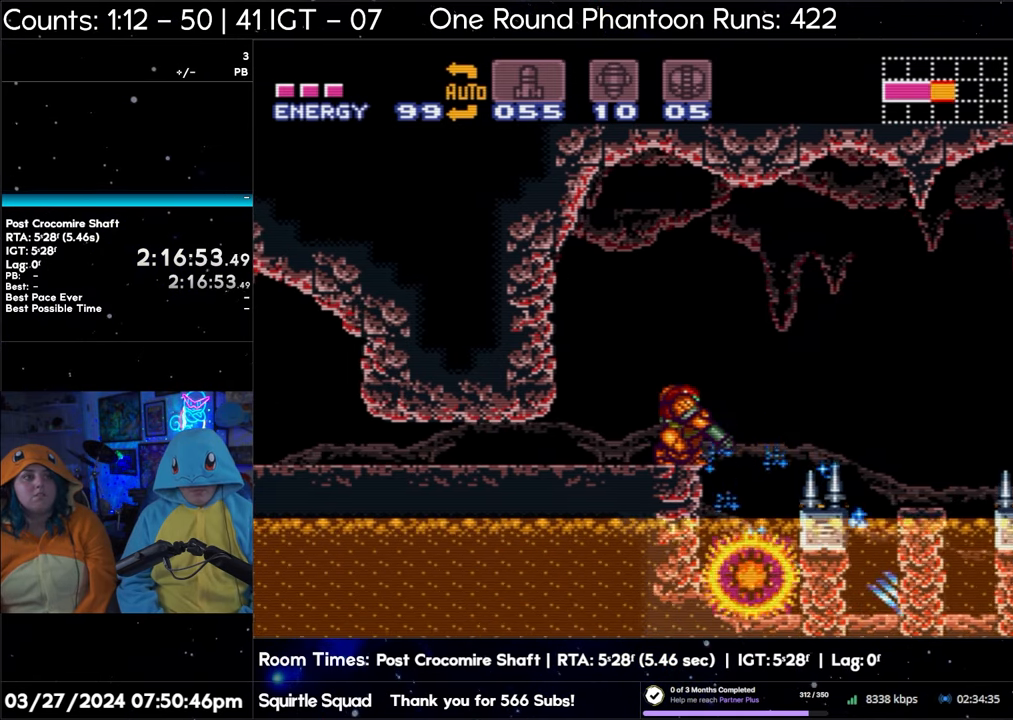
{"buttons": ["L1"], "events": [[100, "Y", "up"], [233, "Y", "down"], [400, "Y", "up"]]}
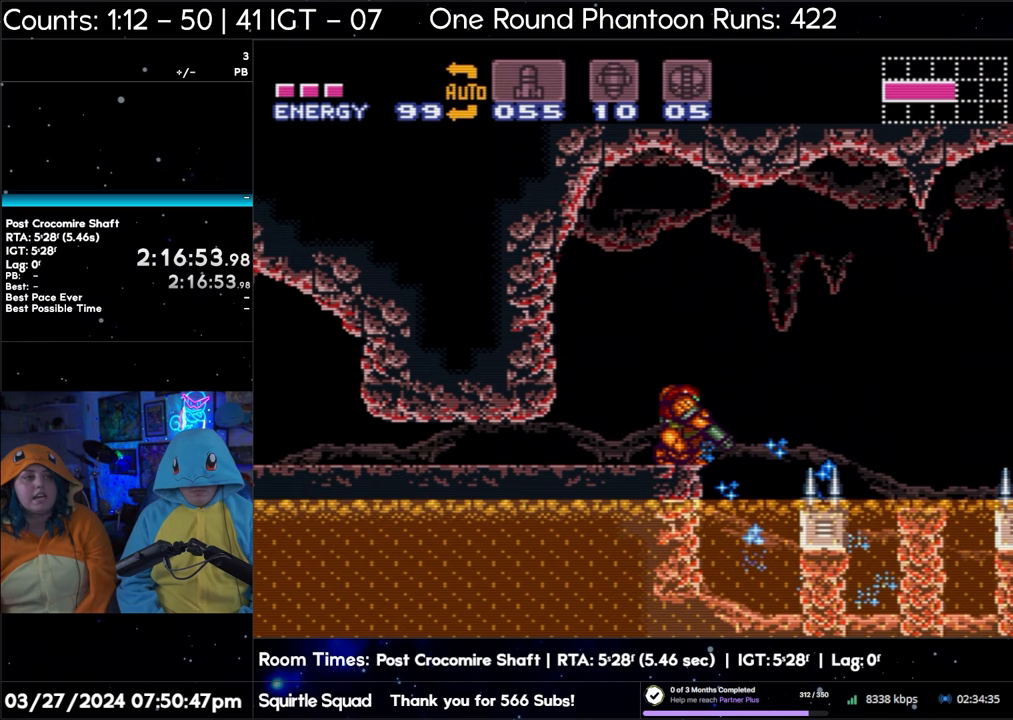
{"buttons": ["L1"], "events": [[17, "Y", "down"], [200, "Y", "up"], [333, "Y", "down"], [467, "Y", "up"]]}
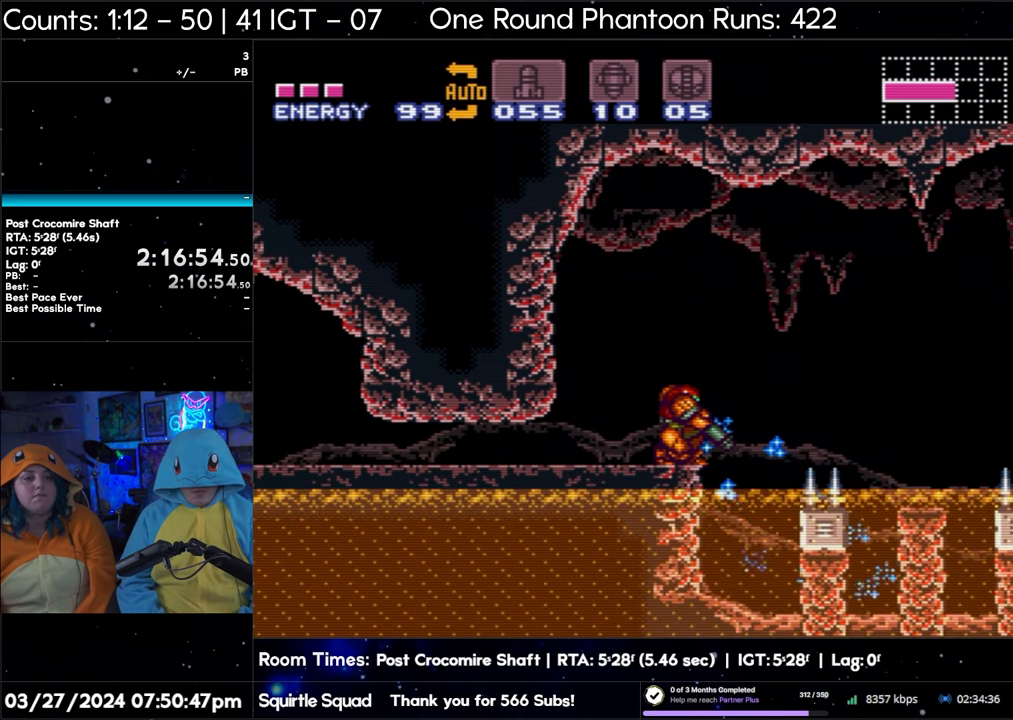
{"buttons": ["L1"], "events": [[117, "Y", "down"], [233, "Y", "up"], [367, "Y", "down"], [500, "Y", "up"]]}
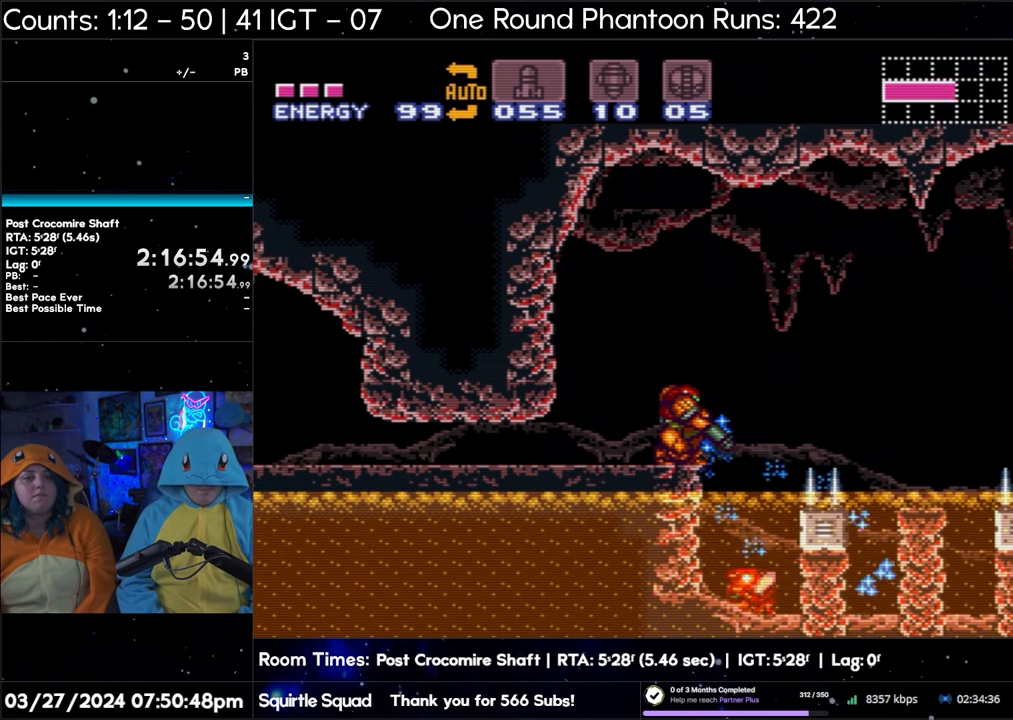
{"buttons": ["Y", "L1"], "events": [[150, "Y", "down"], [283, "Y", "up"], [433, "Y", "down"]]}
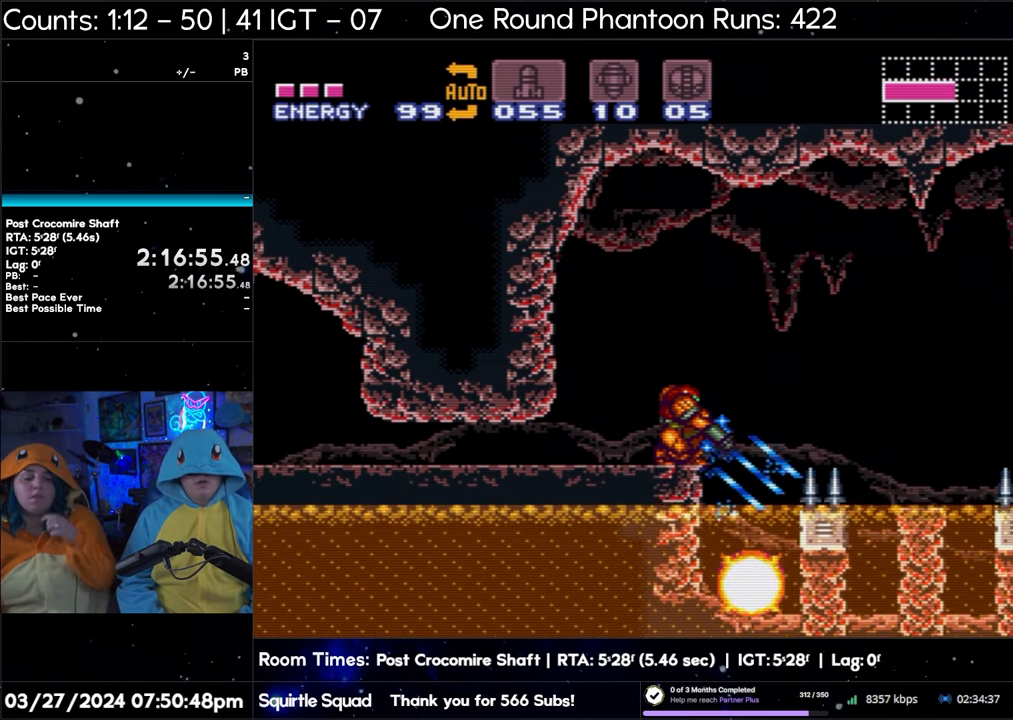
{"buttons": ["Y", "L1"], "events": [[67, "Y", "up"], [200, "Y", "down"], [350, "Y", "up"], [450, "Y", "down"]]}
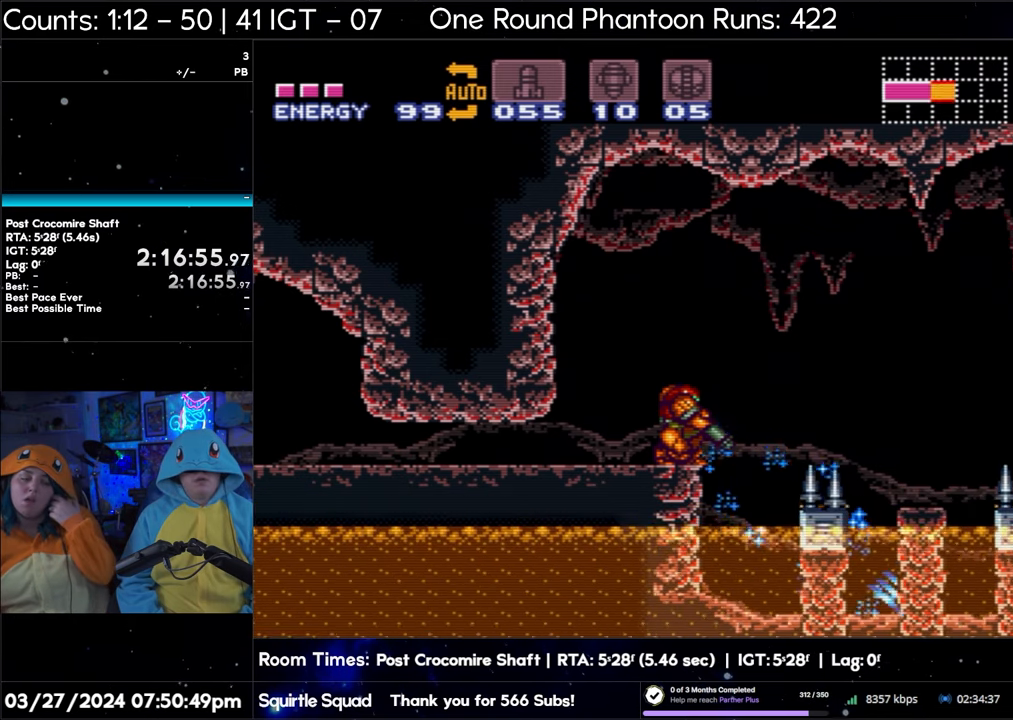
{"buttons": ["A", "DPAD_LEFT"], "events": [[17, "DPAD_LEFT", "down"], [83, "L1", "up"], [83, "Y", "up"], [117, "A", "down"]]}
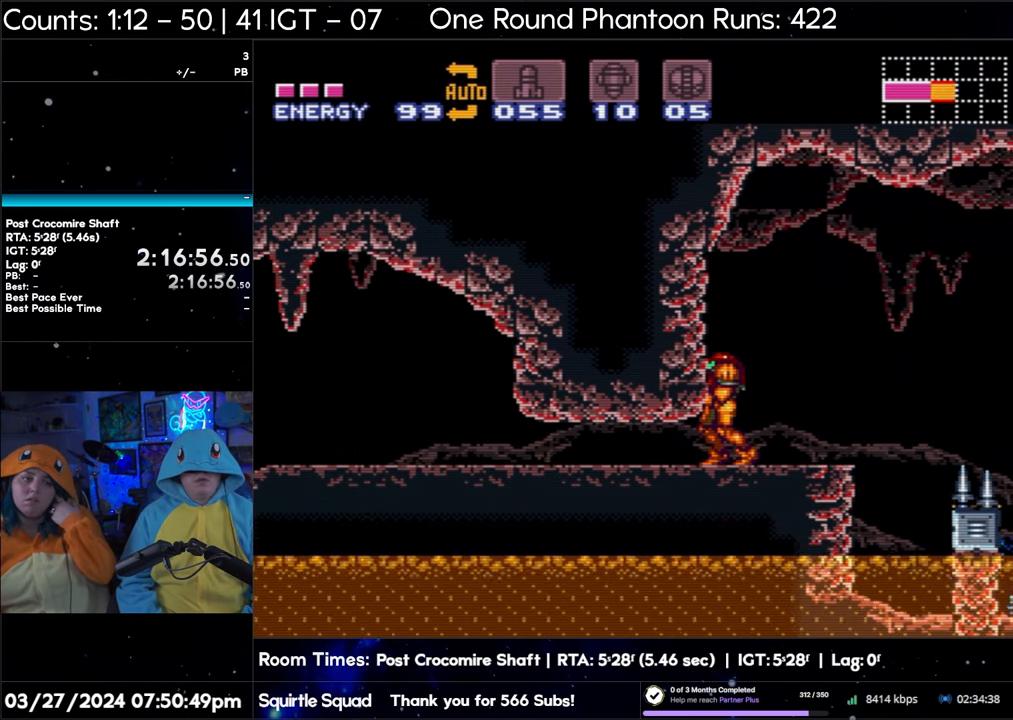
{"buttons": ["A", "DPAD_RIGHT"], "events": [[400, "DPAD_LEFT", "up"], [500, "DPAD_RIGHT", "down"]]}
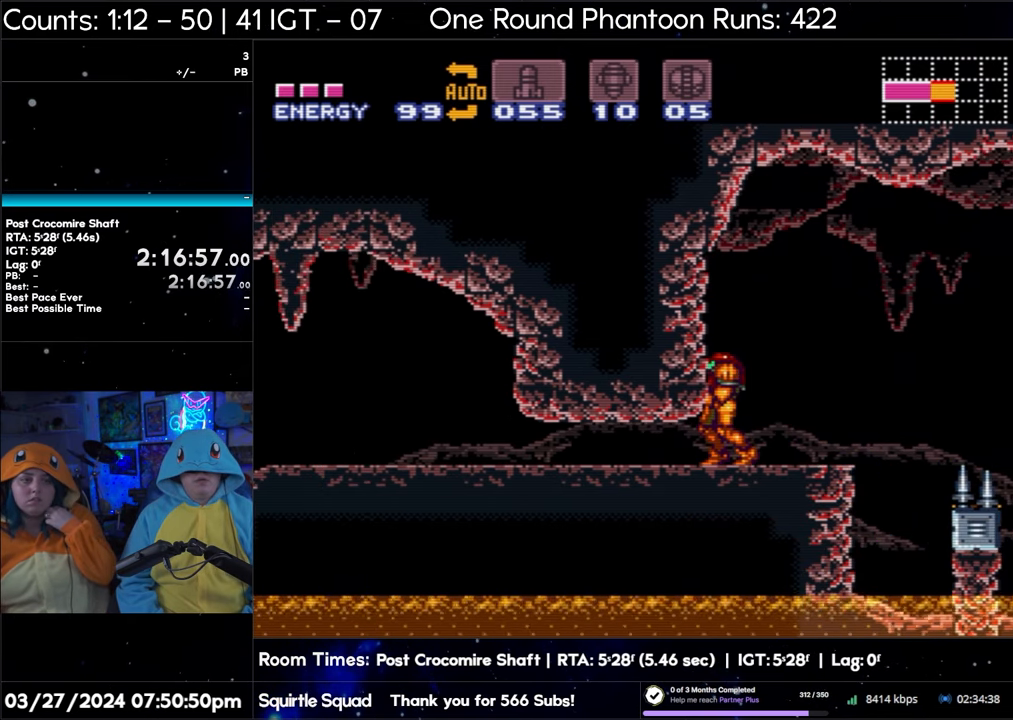
{"buttons": ["A"], "events": [[50, "DPAD_RIGHT", "up"]]}
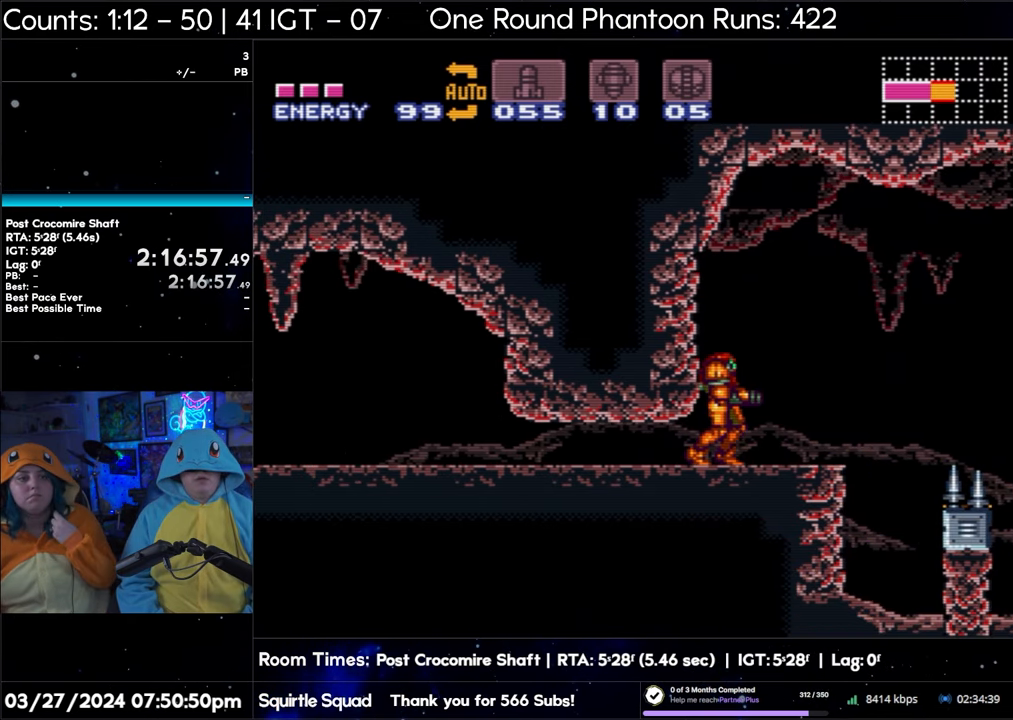
{"buttons": ["A"], "events": []}
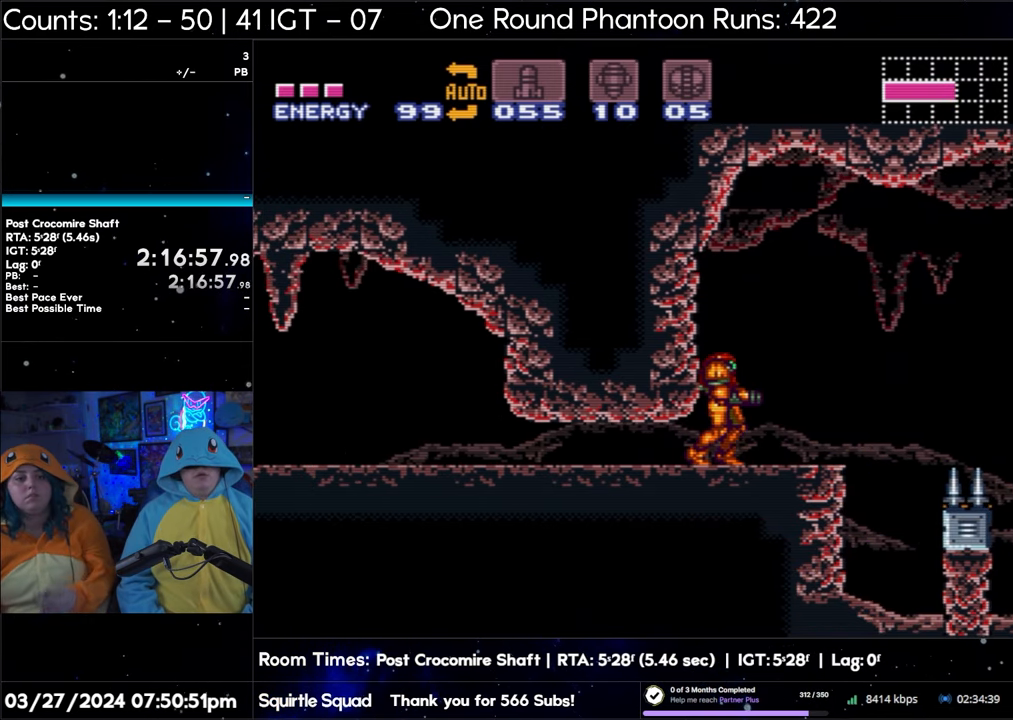
{"buttons": [], "events": [[300, "A", "up"]]}
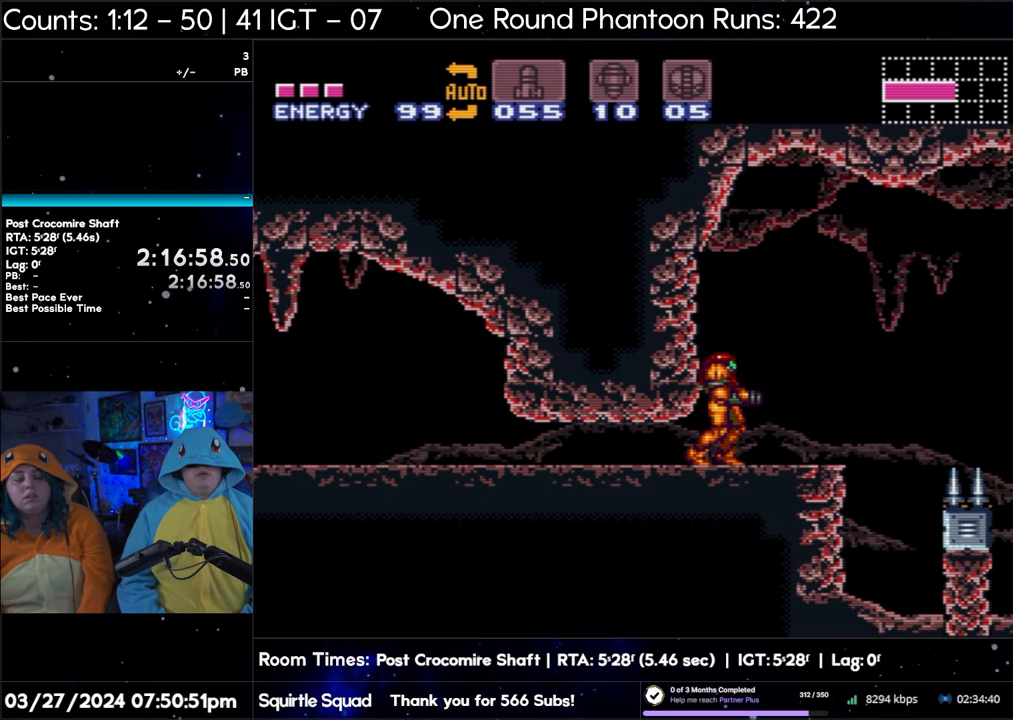
{"buttons": [], "events": []}
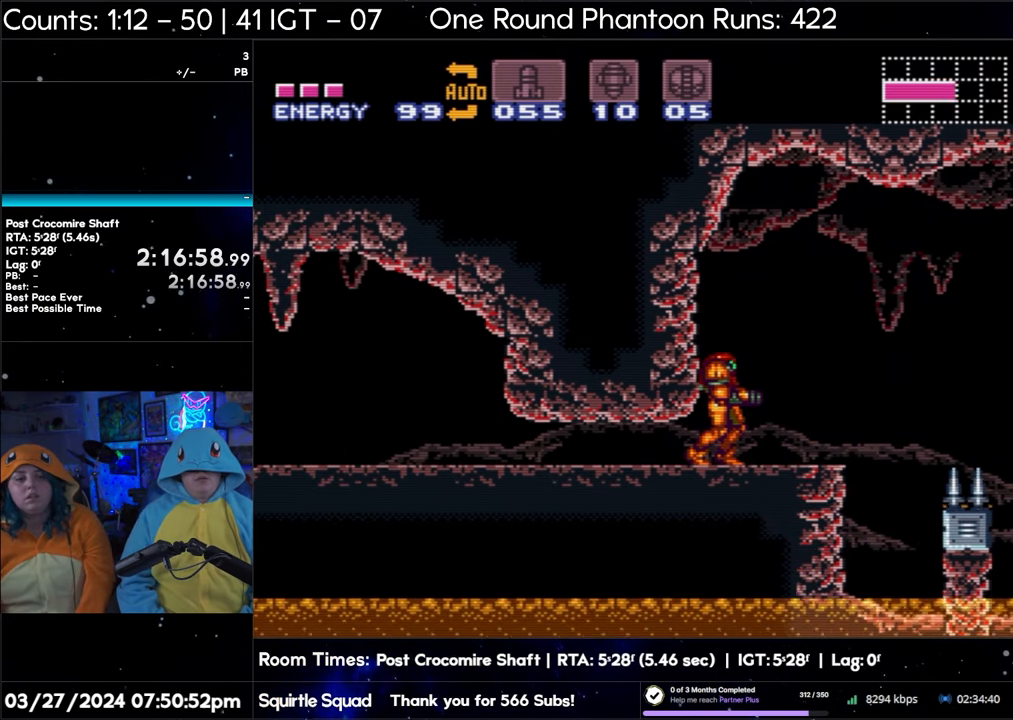
{"buttons": [], "events": []}
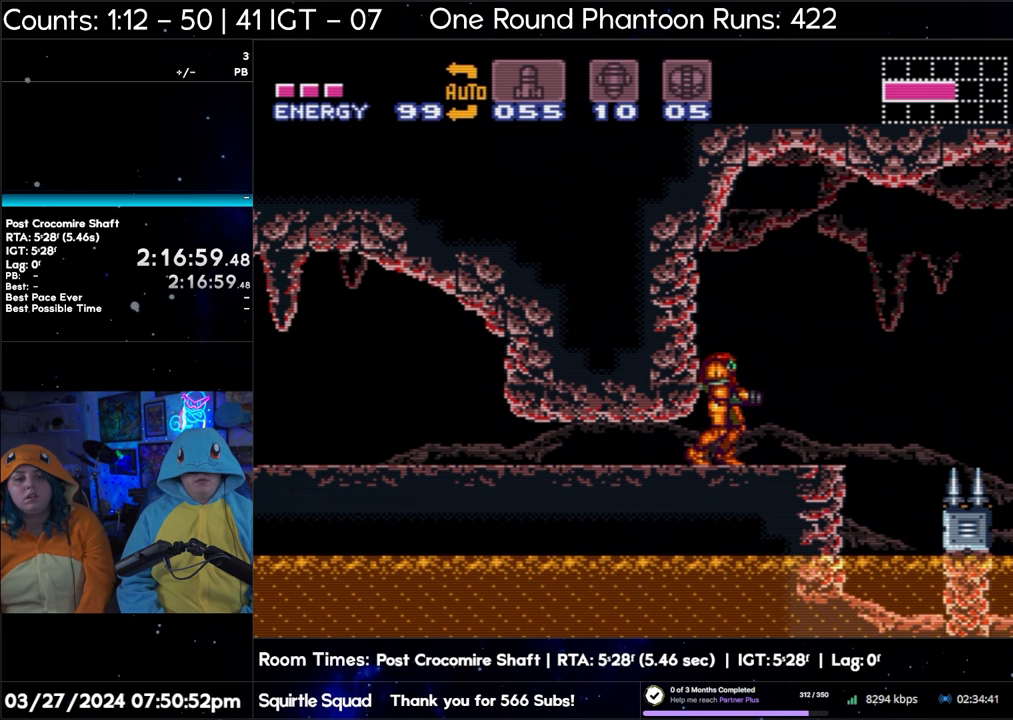
{"buttons": [], "events": []}
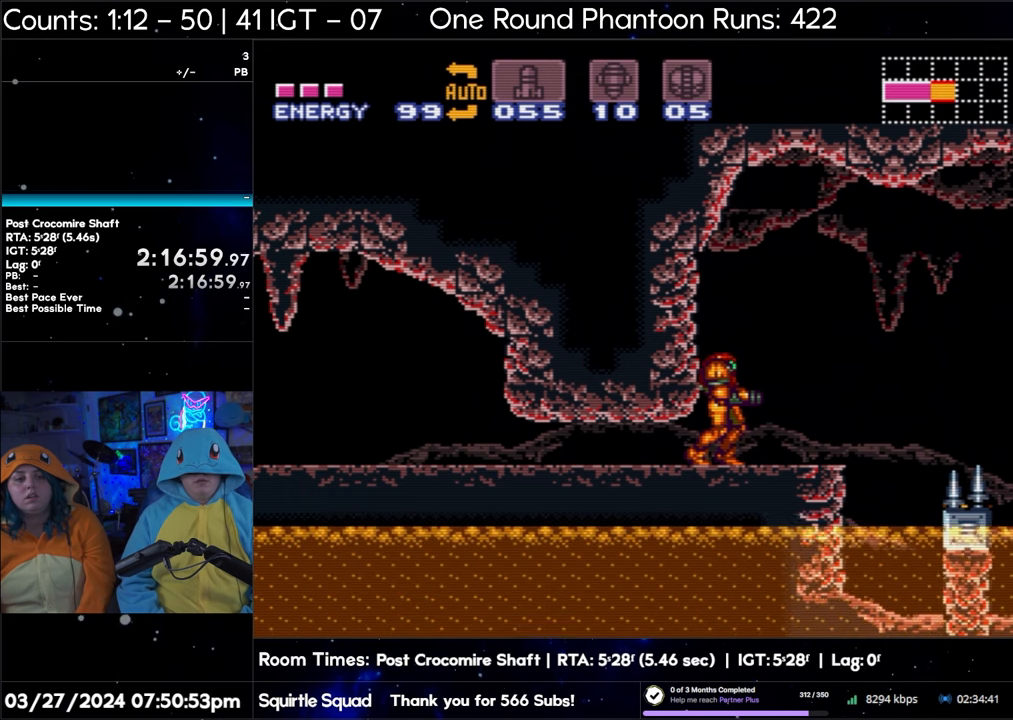
{"buttons": [], "events": []}
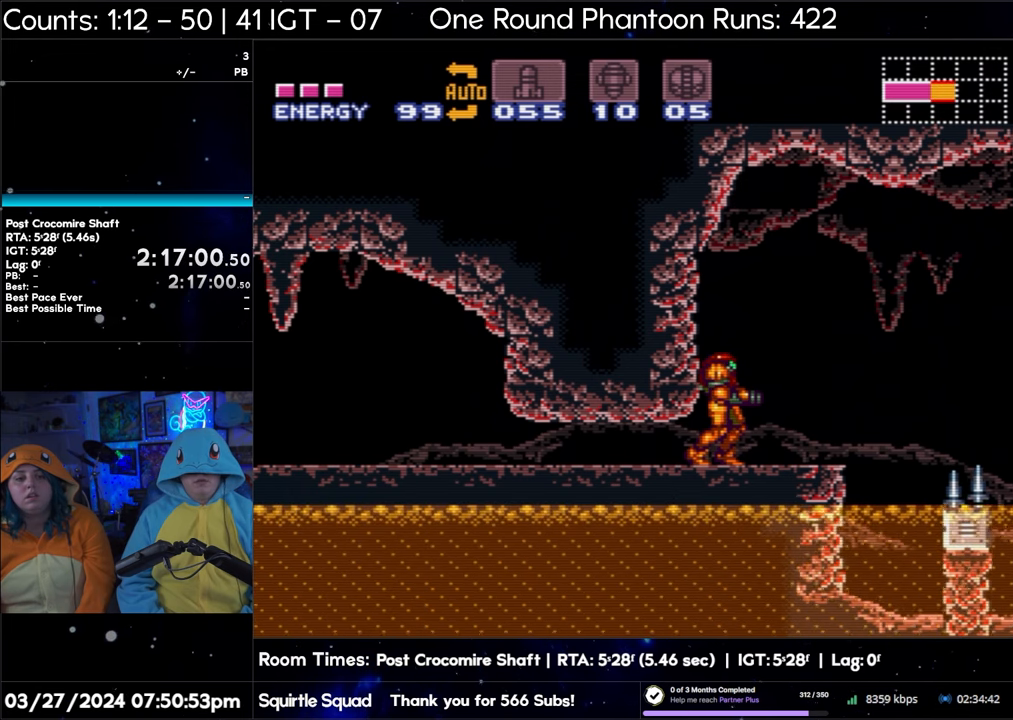
{"buttons": [], "events": []}
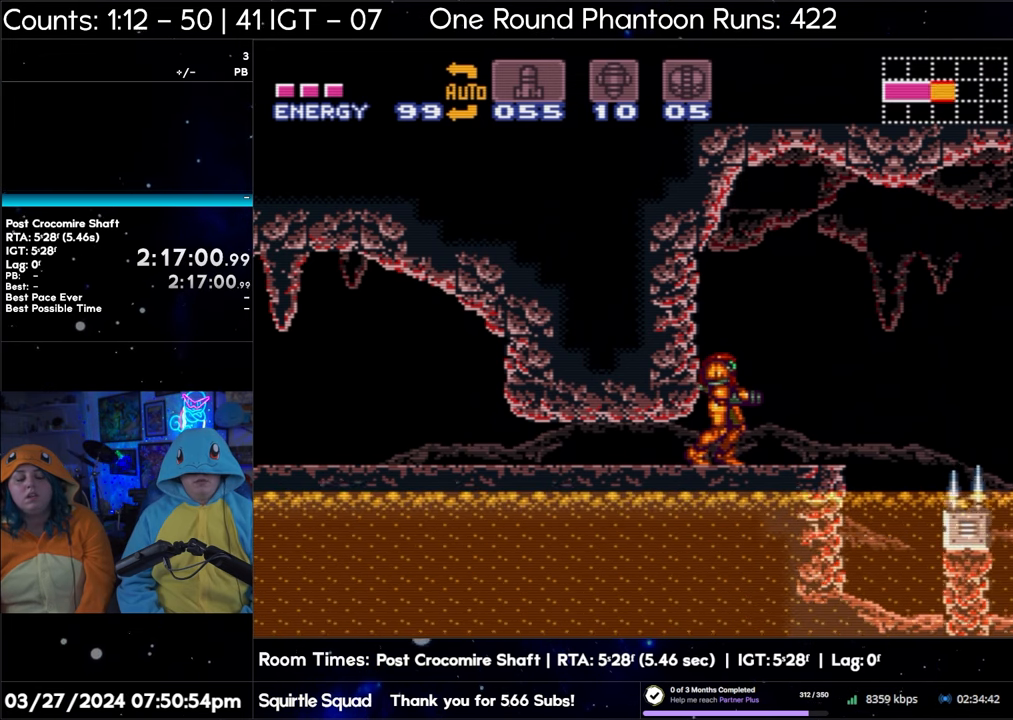
{"buttons": [], "events": []}
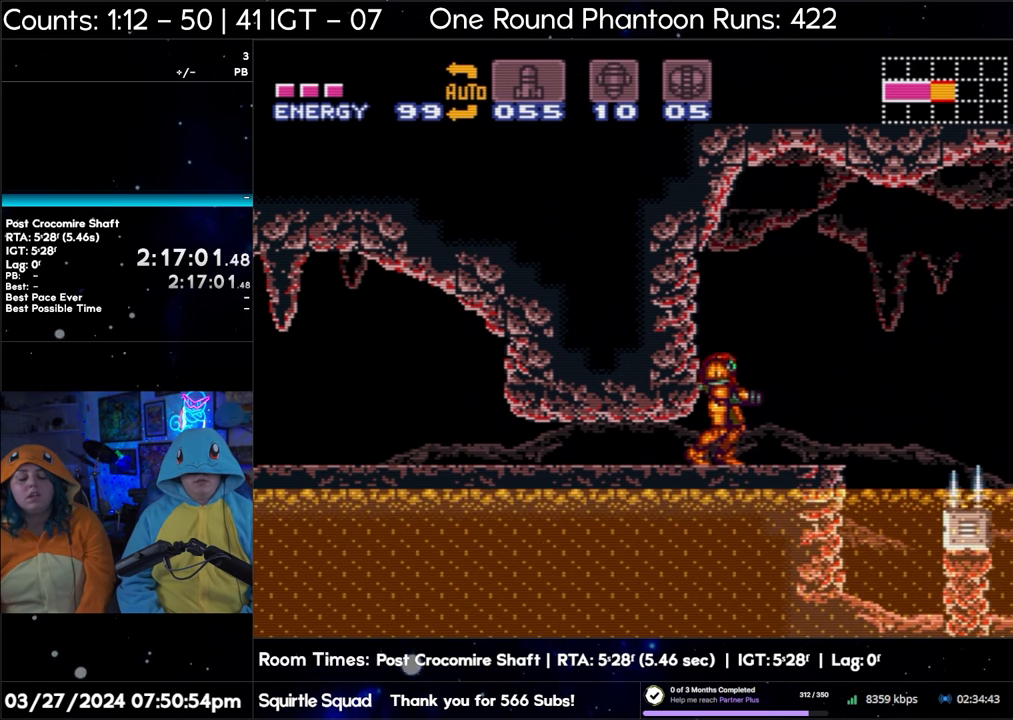
{"buttons": [], "events": []}
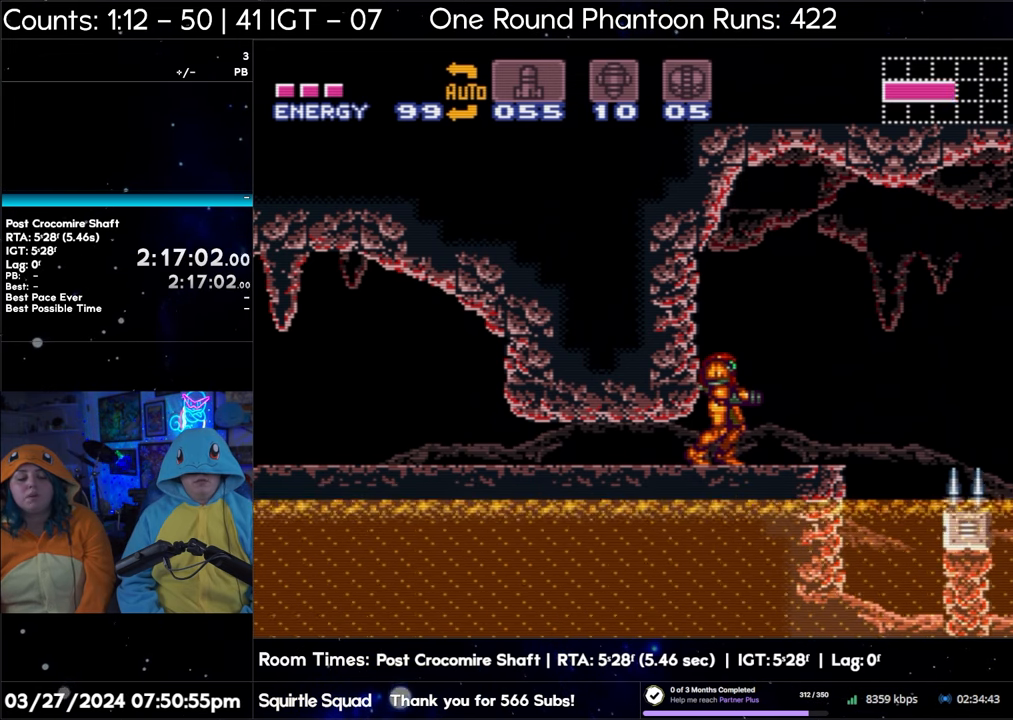
{"buttons": [], "events": []}
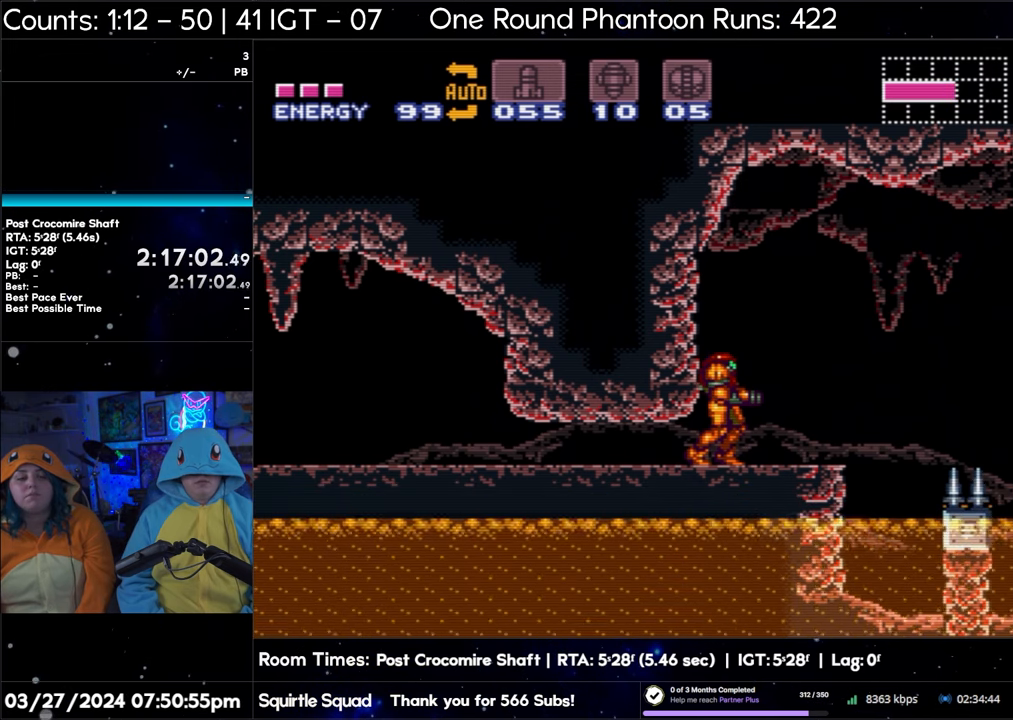
{"buttons": [], "events": [[133, "START", "down"], [500, "START", "up"]]}